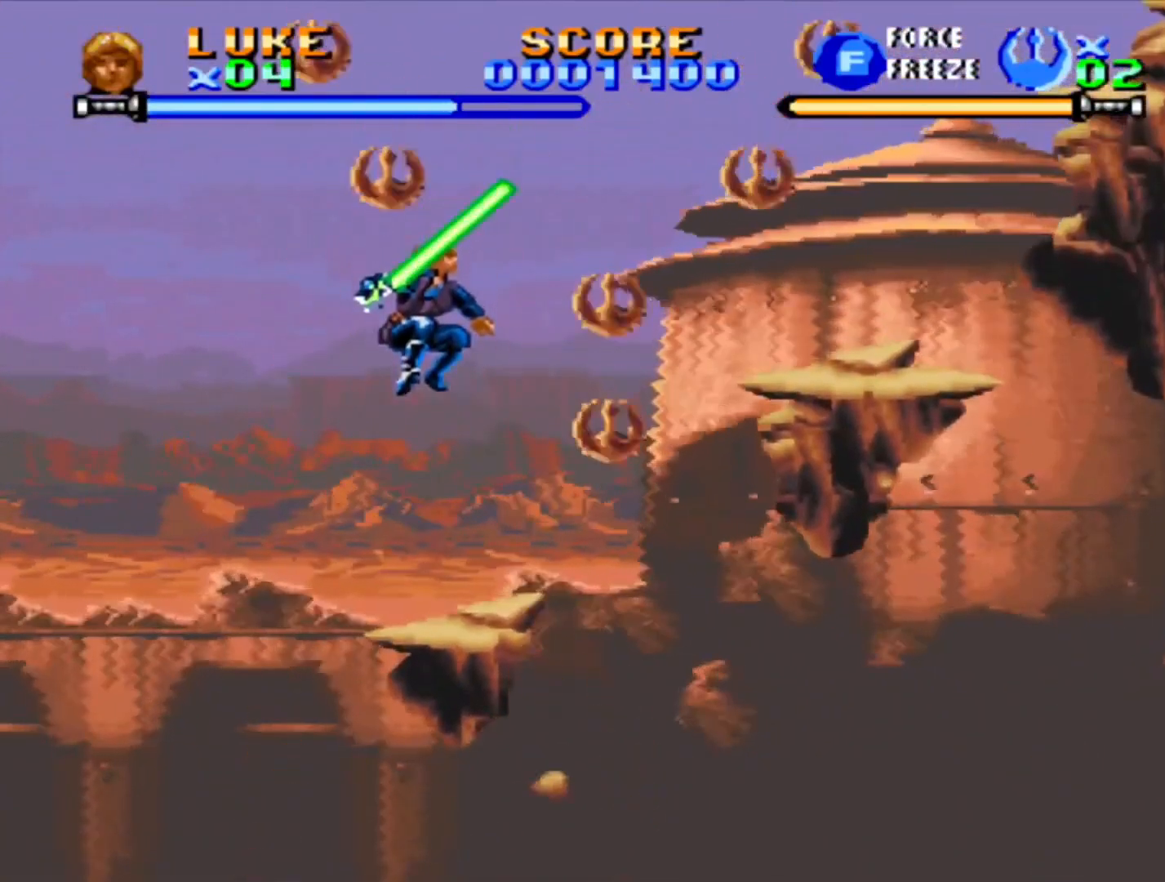
Gameplay with a controller (PlayStation layout); each line is a JSON object with the inputs held at the frame after it. "events" lists button and stick changes between this image and that frame as [ms after this image, input, new state], when the widget could be followed in between. Not read: L2 L3 R2 R3.
{"buttons": ["DPAD_RIGHT"], "events": [[467, "DPAD_RIGHT", "down"]]}
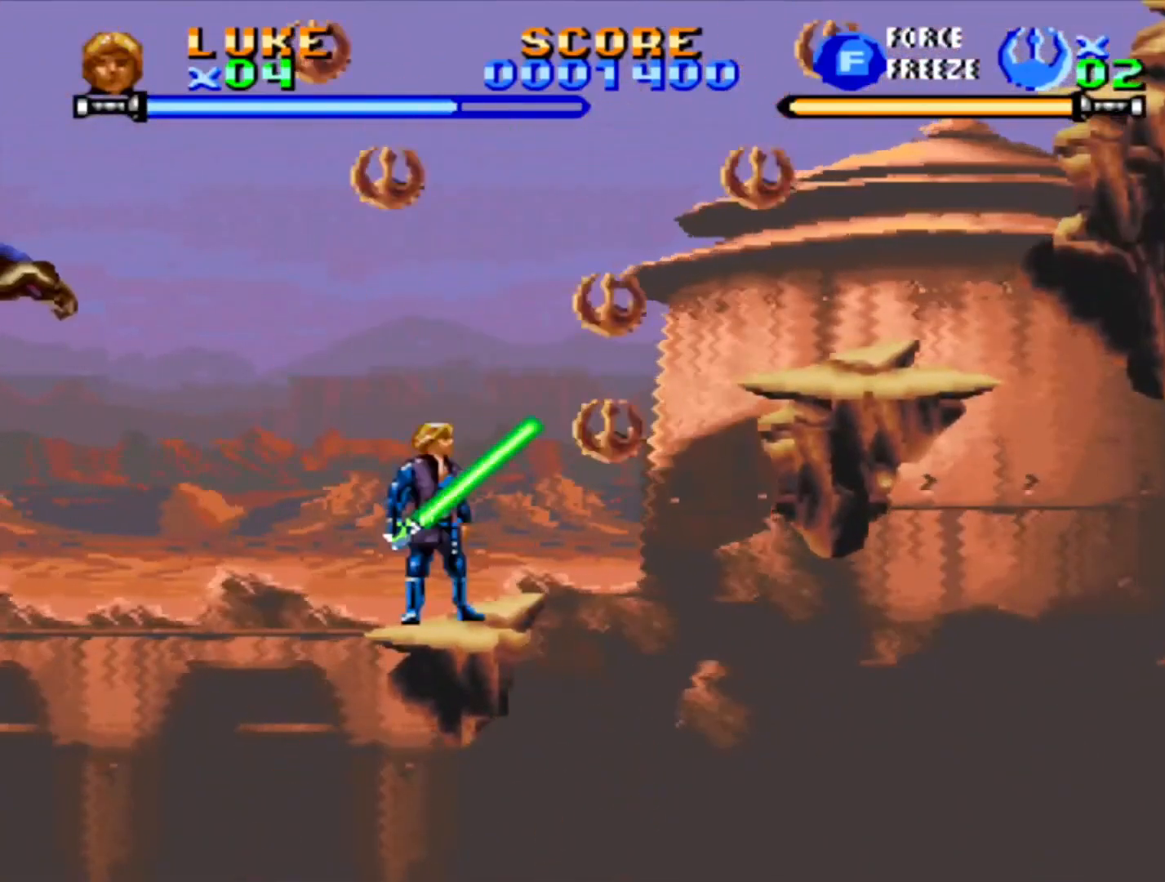
{"buttons": ["CROSS", "DPAD_RIGHT"], "events": [[17, "CROSS", "down"], [367, "CROSS", "up"], [433, "CROSS", "down"]]}
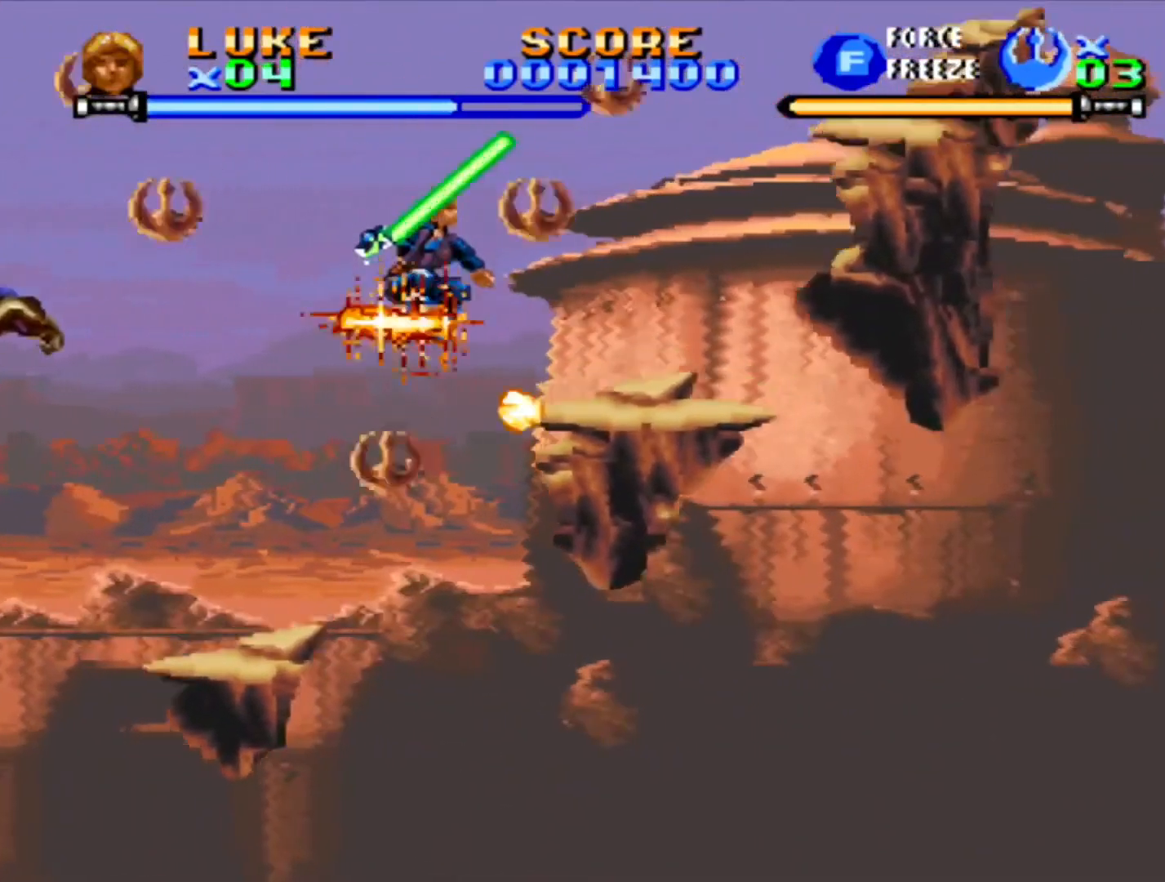
{"buttons": [], "events": [[250, "CROSS", "up"], [333, "DPAD_RIGHT", "up"]]}
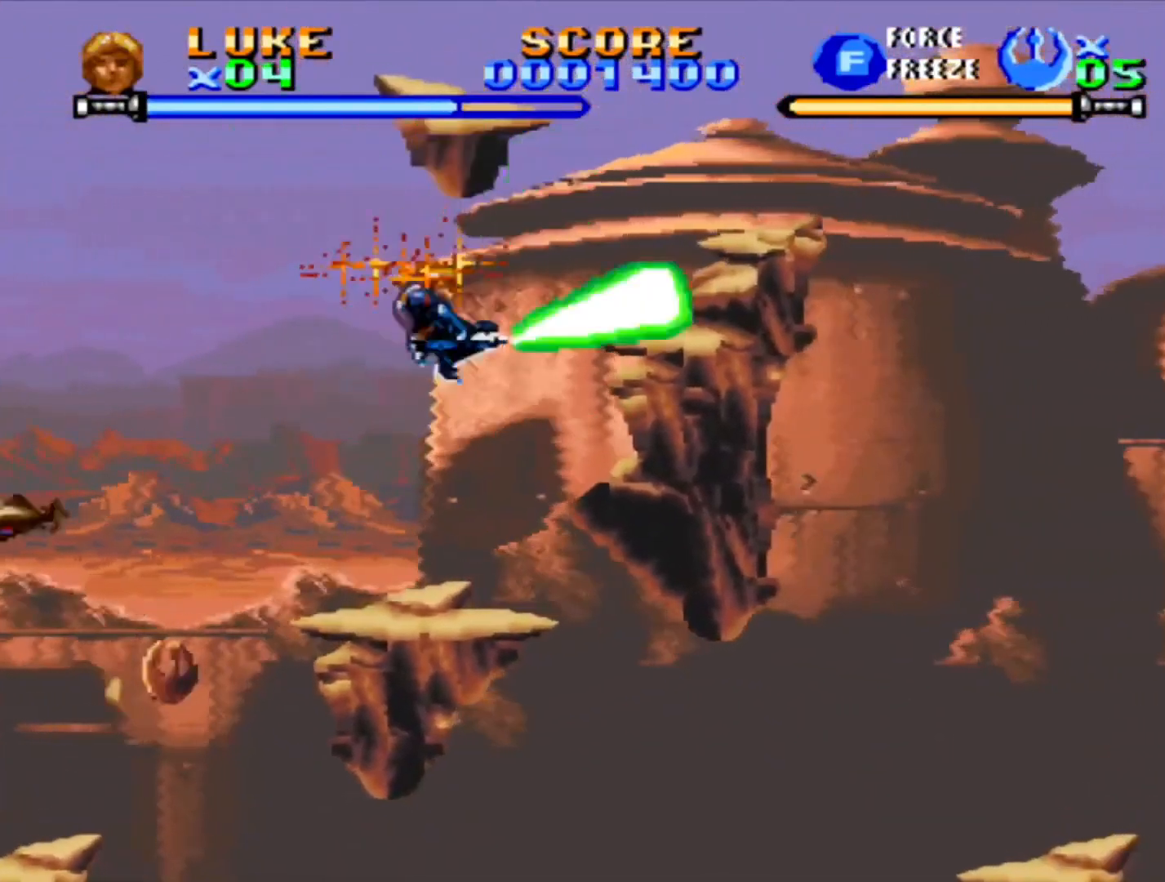
{"buttons": ["CROSS"], "events": [[433, "CROSS", "down"]]}
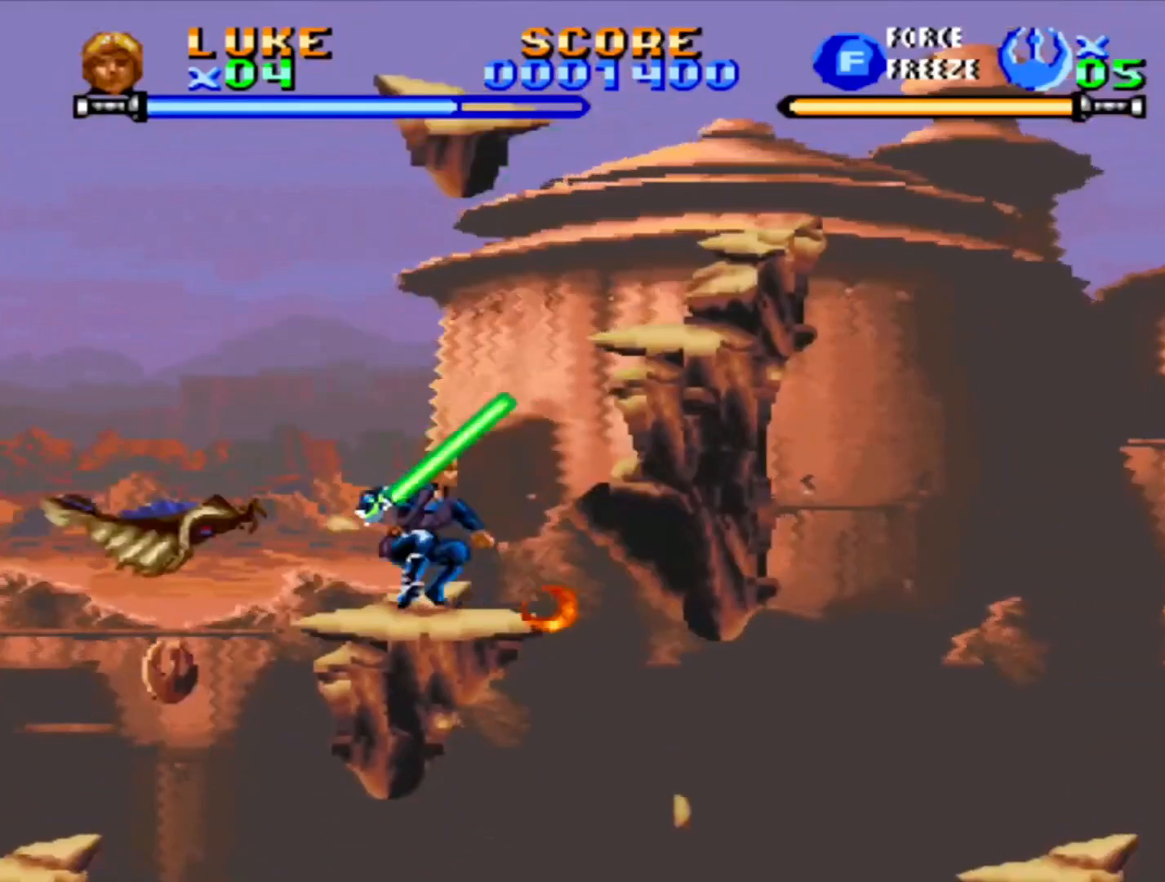
{"buttons": ["CROSS", "DPAD_RIGHT"], "events": [[150, "DPAD_RIGHT", "down"], [333, "CROSS", "up"], [417, "CROSS", "down"]]}
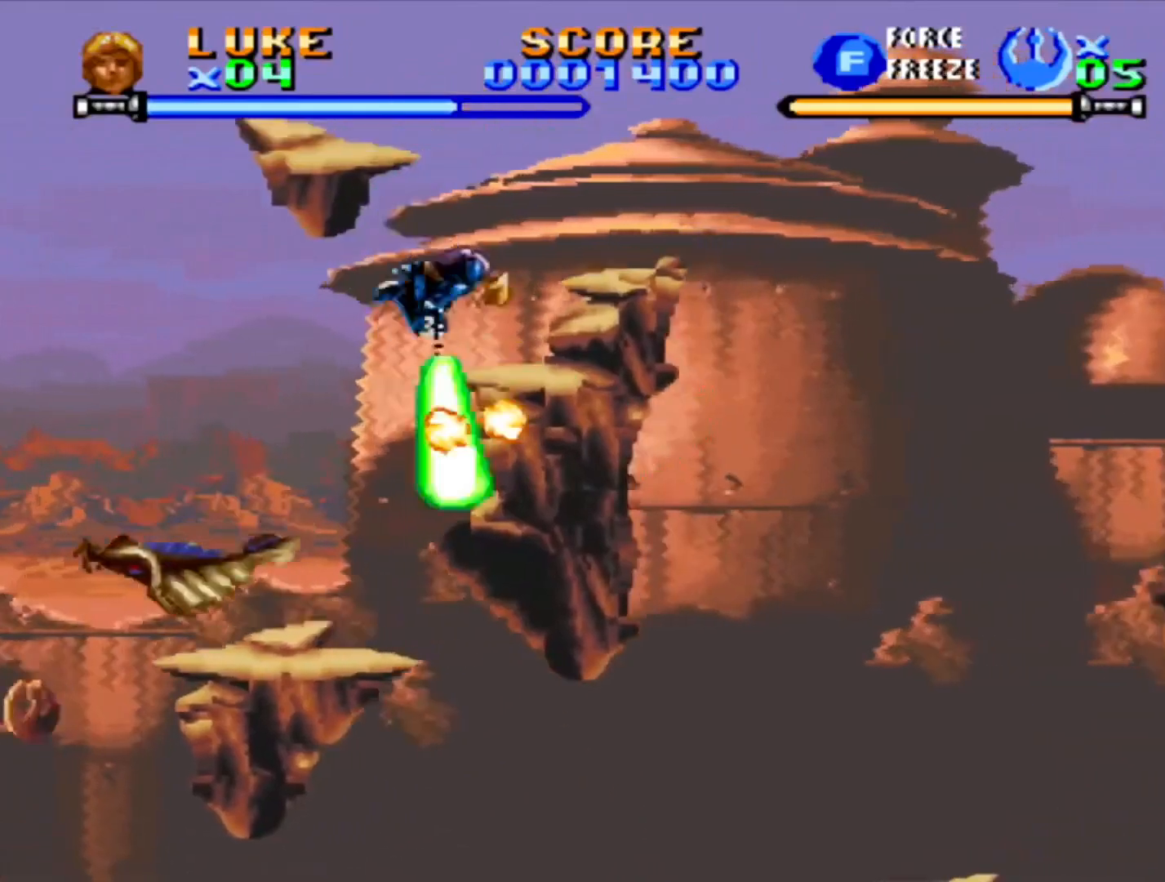
{"buttons": [], "events": [[217, "DPAD_RIGHT", "up"], [267, "CROSS", "up"]]}
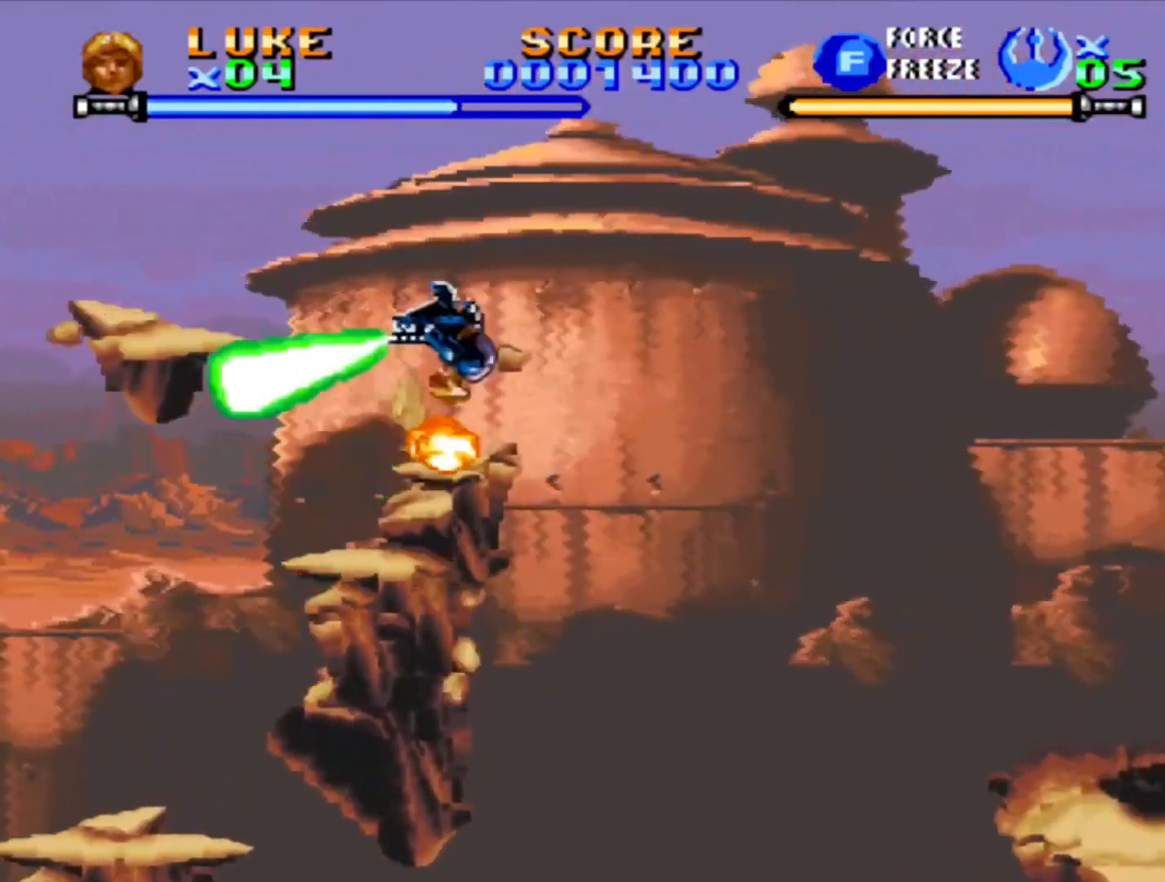
{"buttons": [], "events": []}
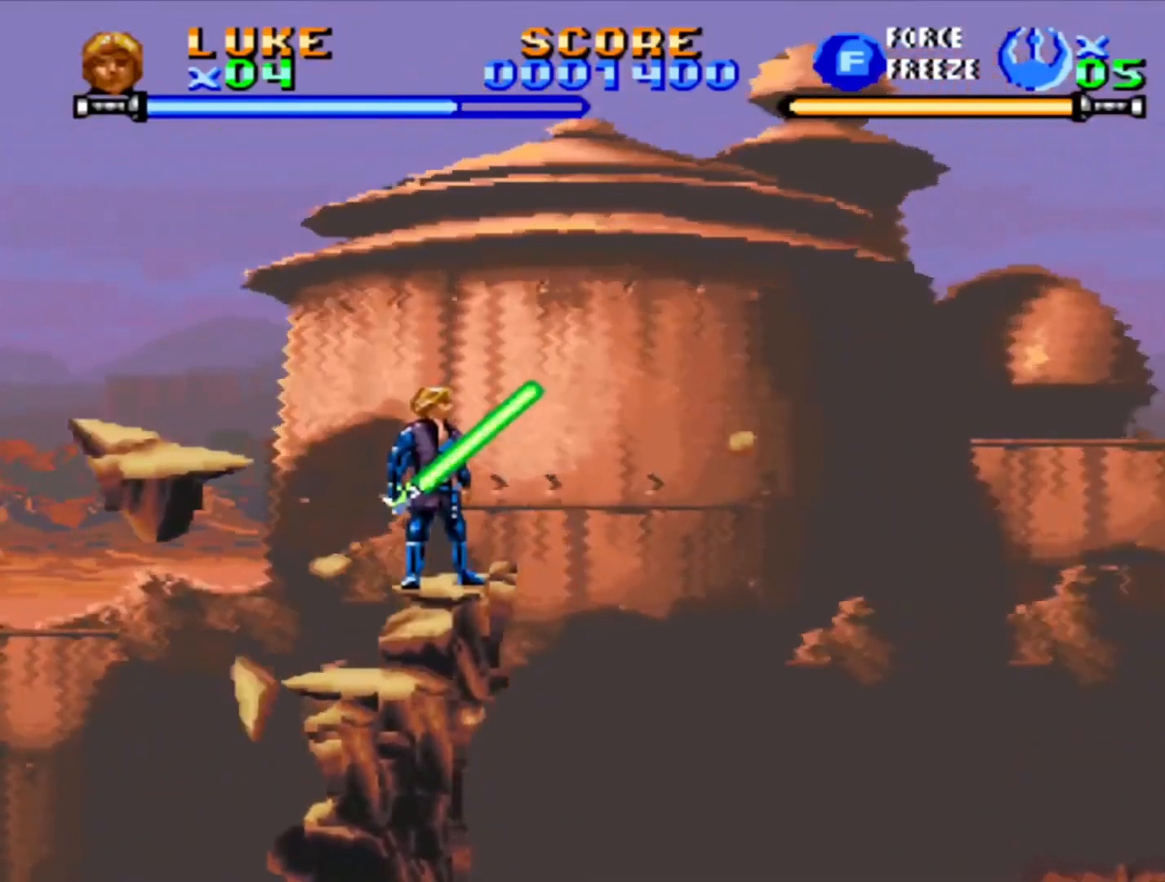
{"buttons": ["CROSS", "DPAD_RIGHT"], "events": [[17, "DPAD_RIGHT", "down"], [33, "CROSS", "down"]]}
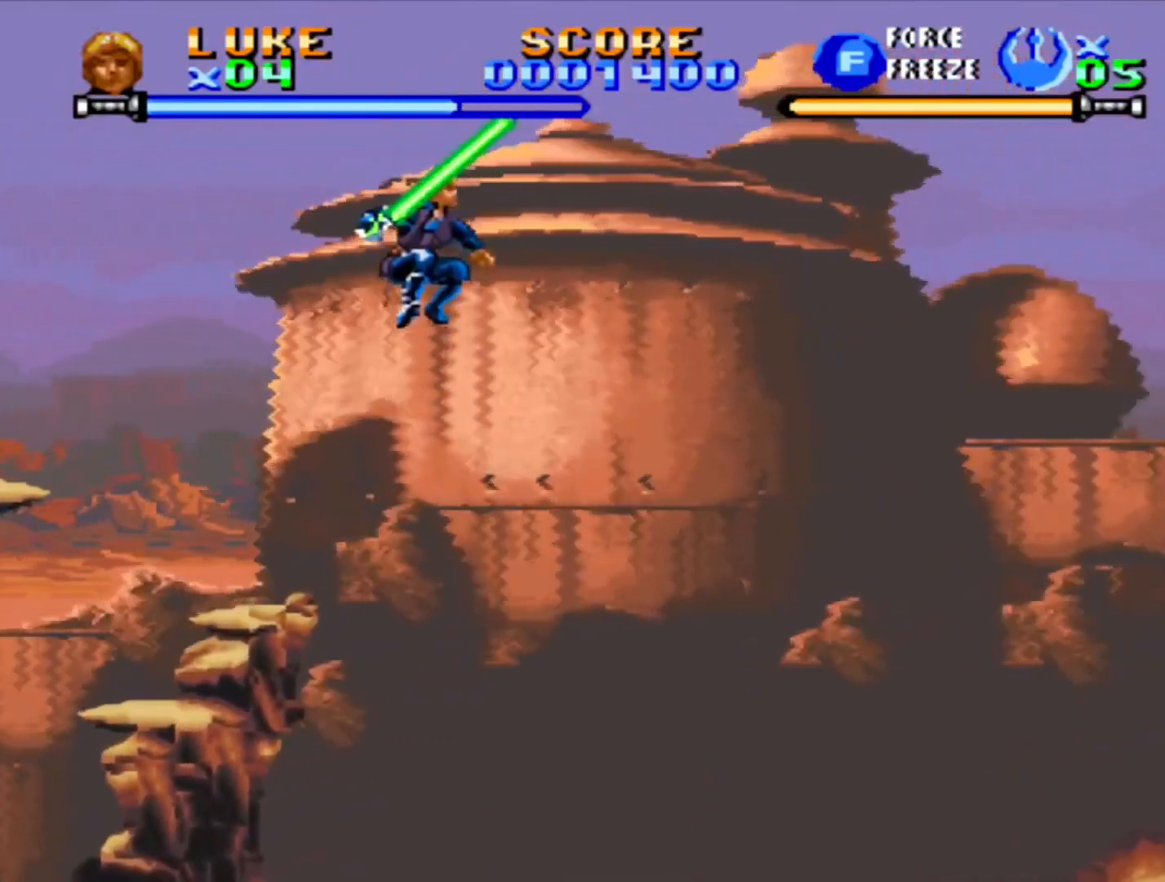
{"buttons": ["CROSS", "DPAD_RIGHT"], "events": [[133, "CROSS", "up"], [450, "CROSS", "down"]]}
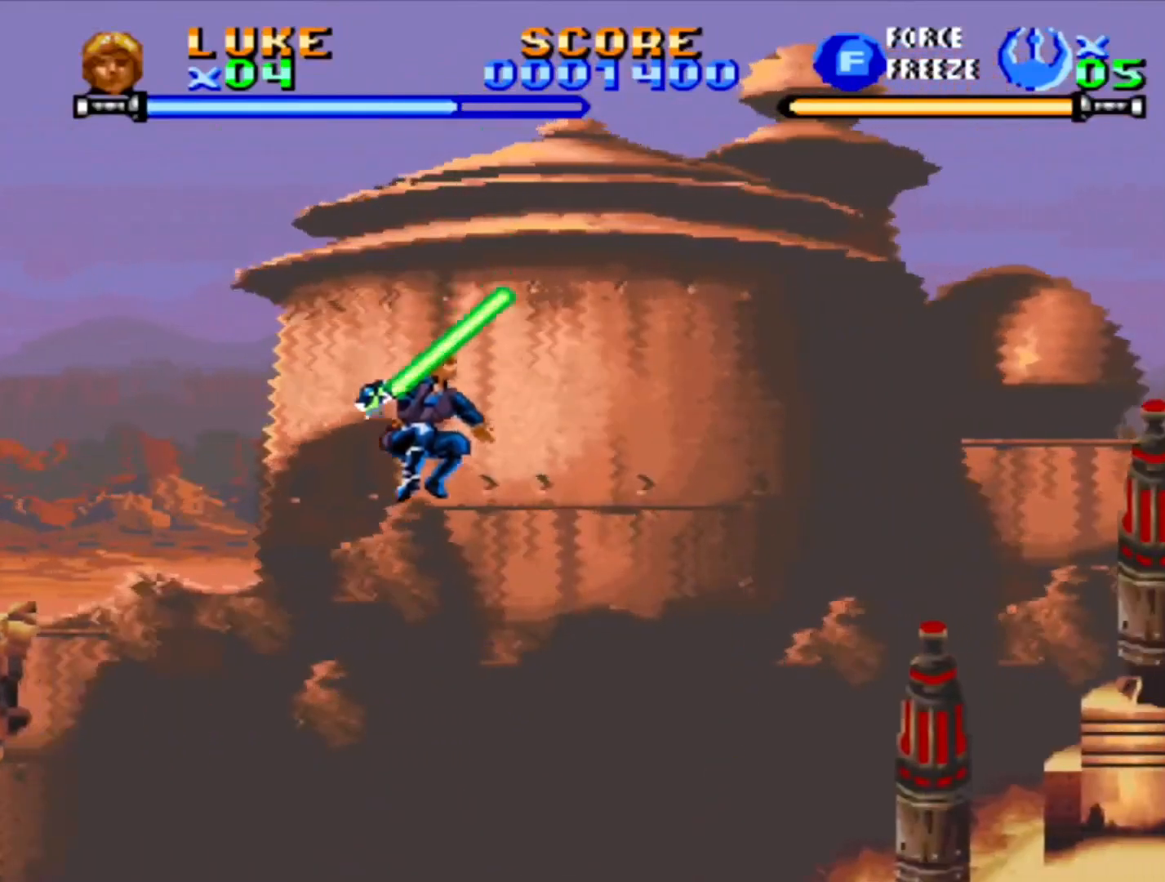
{"buttons": ["CROSS", "DPAD_RIGHT"], "events": [[50, "CROSS", "up"], [117, "CROSS", "down"], [233, "CROSS", "up"], [350, "CROSS", "down"], [400, "CROSS", "up"], [483, "CROSS", "down"]]}
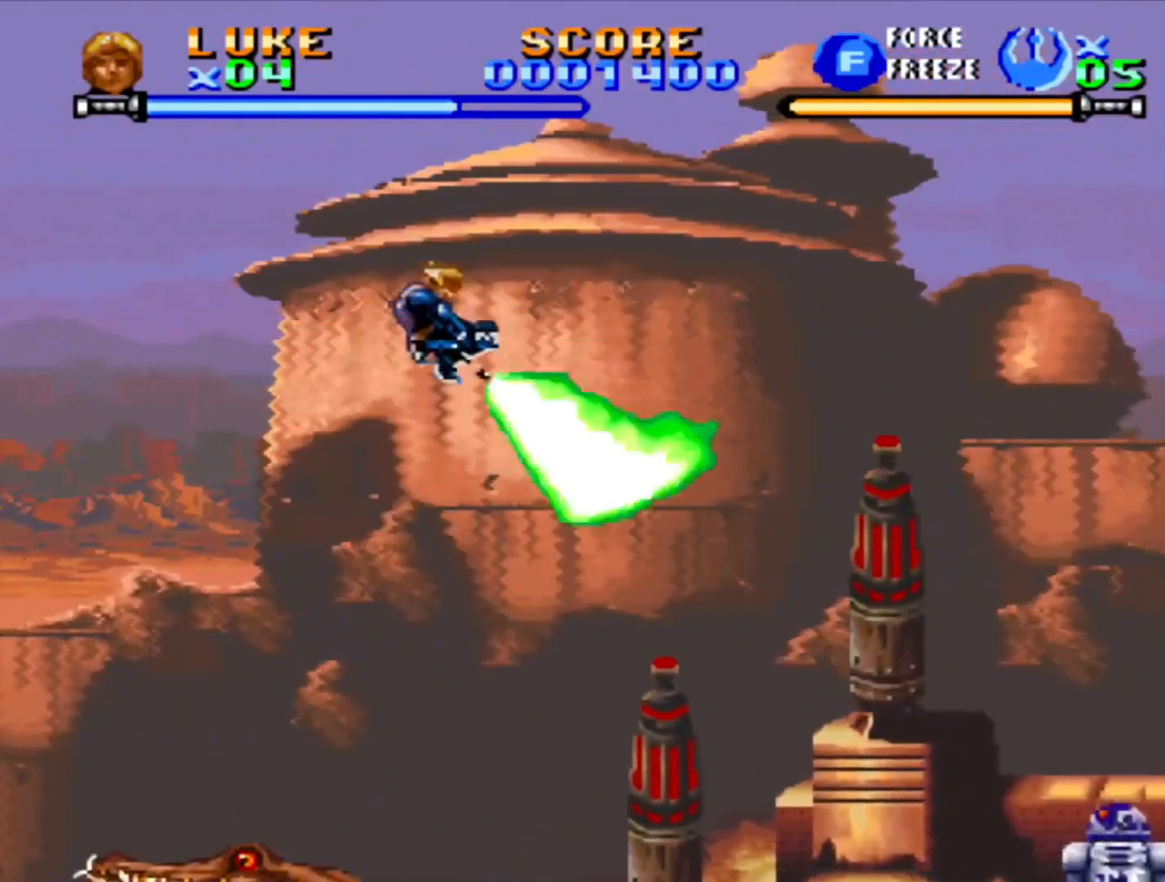
{"buttons": ["CROSS", "DPAD_RIGHT"], "events": [[50, "CROSS", "up"], [133, "CROSS", "down"], [200, "CROSS", "up"], [283, "CROSS", "down"], [367, "CROSS", "up"], [433, "CROSS", "down"]]}
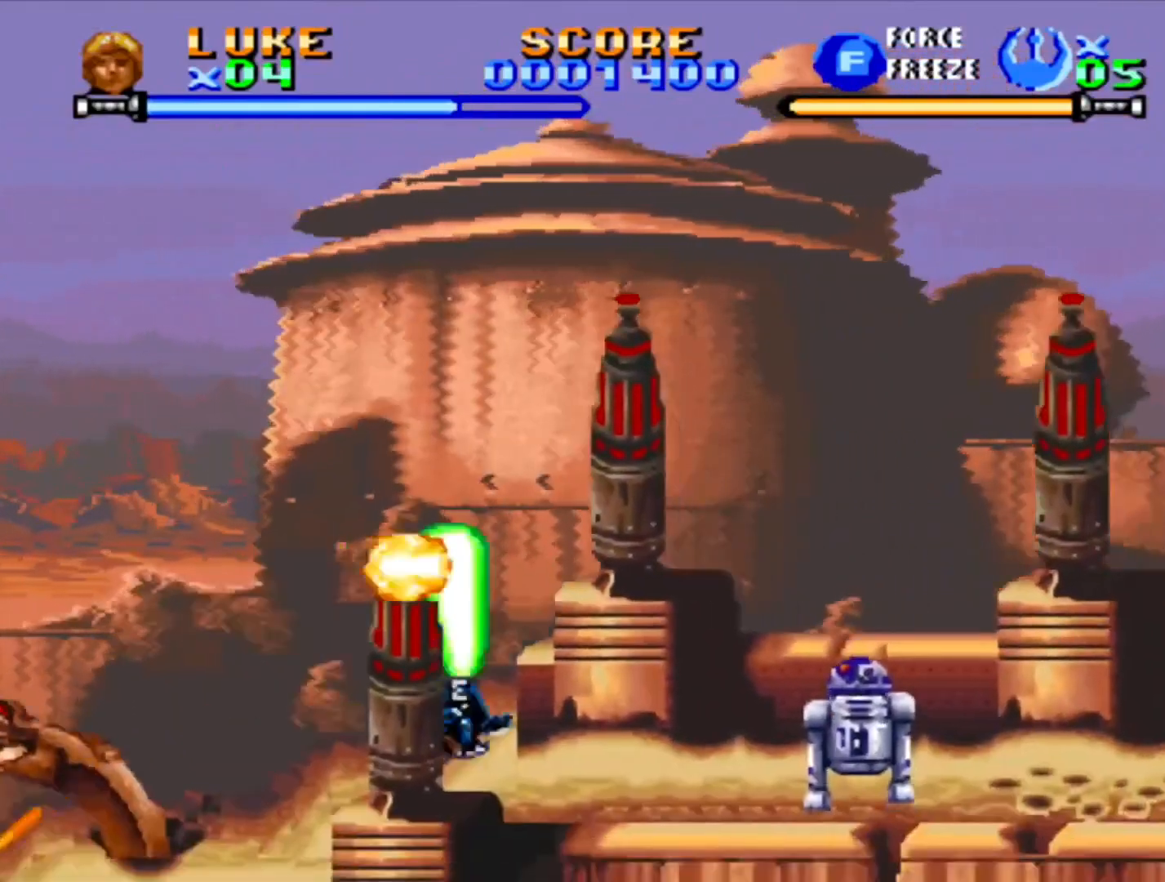
{"buttons": ["DPAD_RIGHT"], "events": [[17, "CROSS", "up"], [83, "CROSS", "down"], [167, "CROSS", "up"], [233, "CROSS", "down"], [317, "CROSS", "up"], [383, "CROSS", "down"], [467, "CROSS", "up"]]}
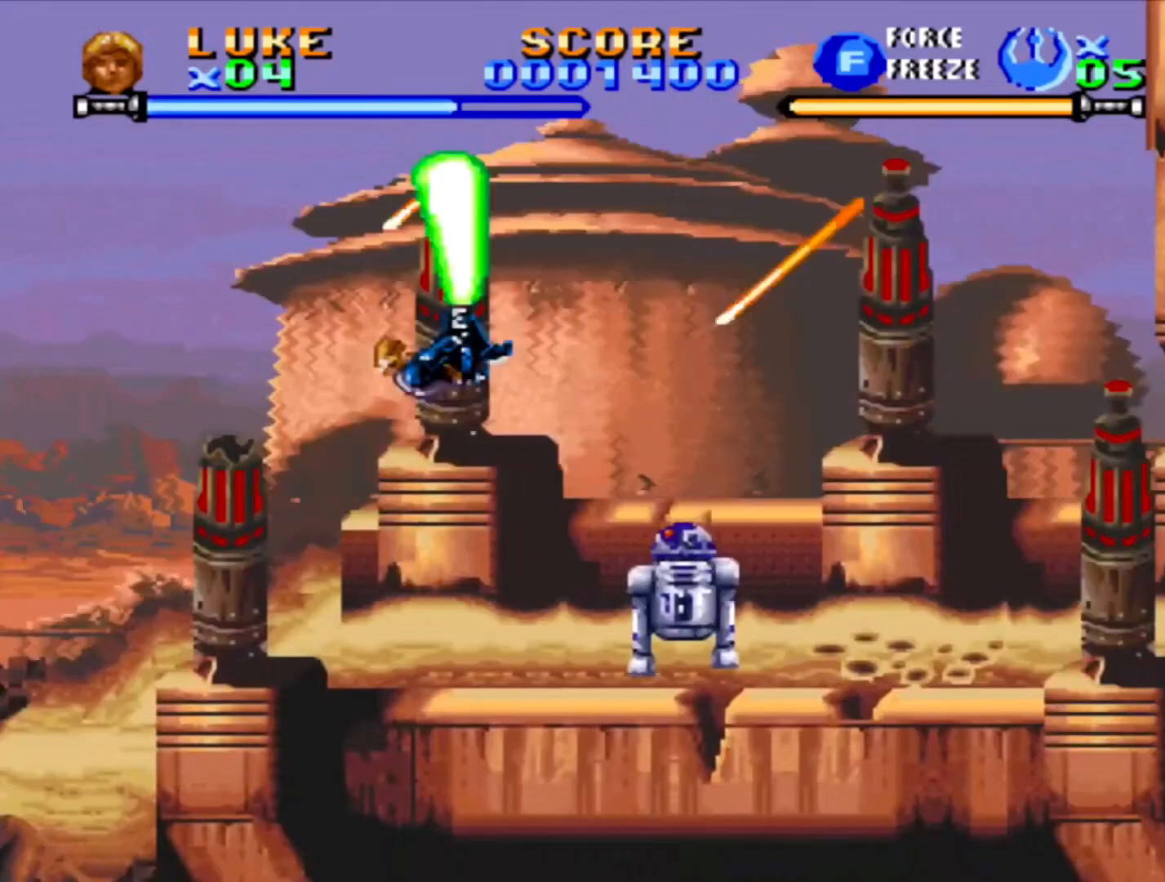
{"buttons": [], "events": [[383, "DPAD_RIGHT", "up"]]}
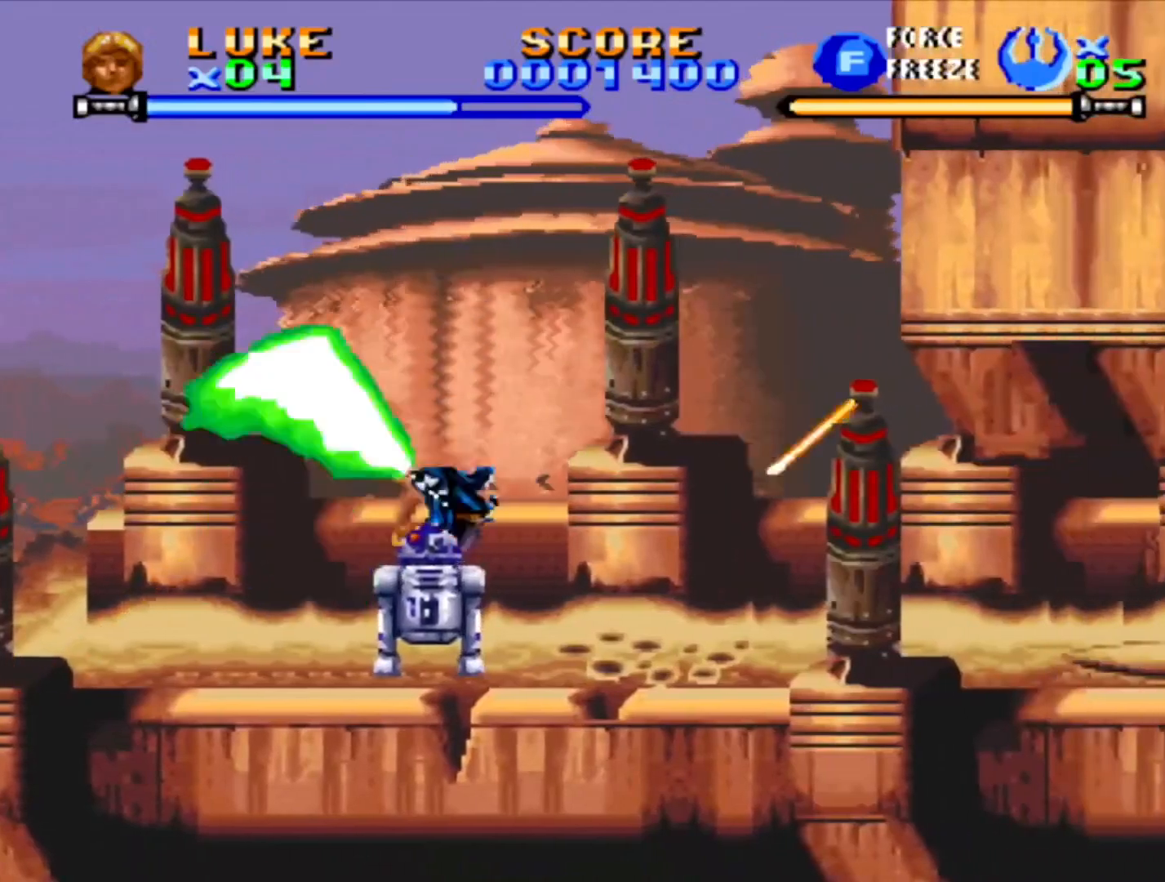
{"buttons": ["CROSS", "DPAD_RIGHT"], "events": [[350, "DPAD_RIGHT", "down"], [383, "CROSS", "down"]]}
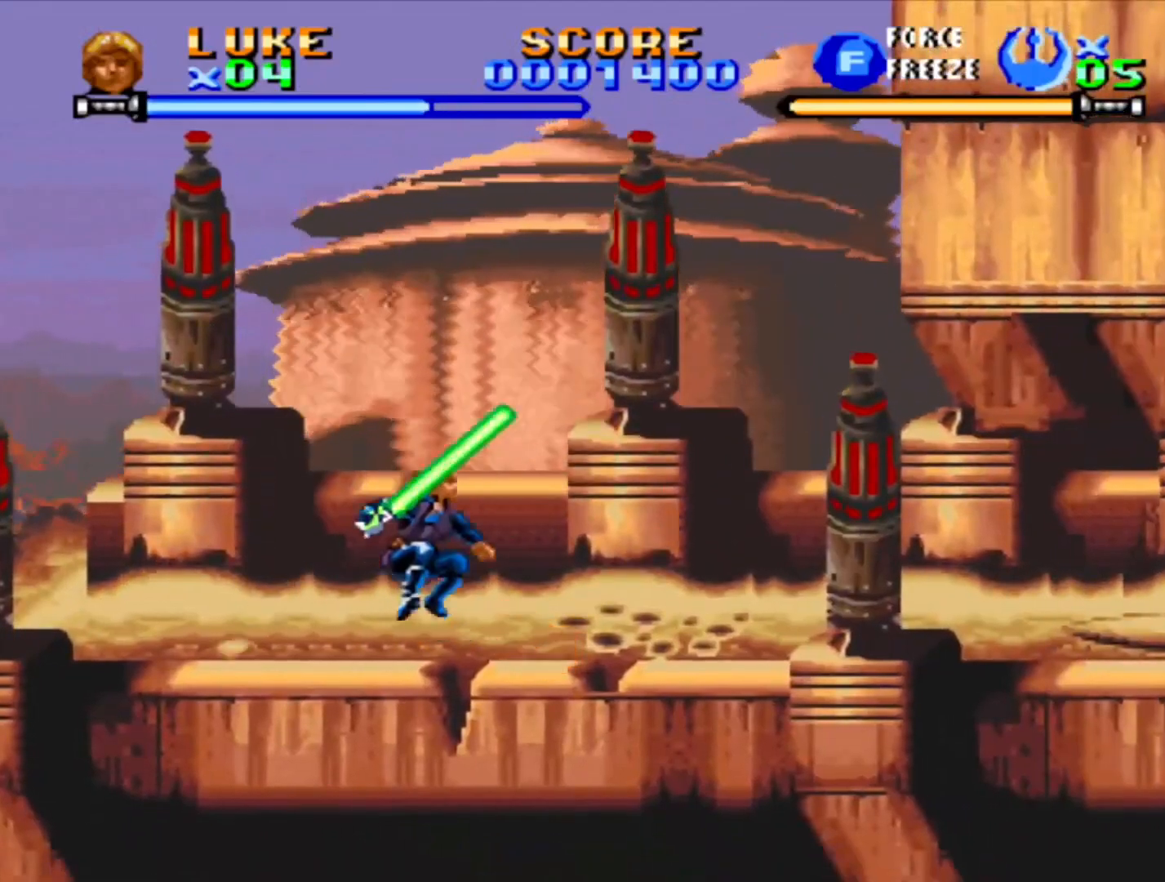
{"buttons": ["CROSS", "DPAD_RIGHT"], "events": [[167, "CROSS", "up"], [233, "CROSS", "down"]]}
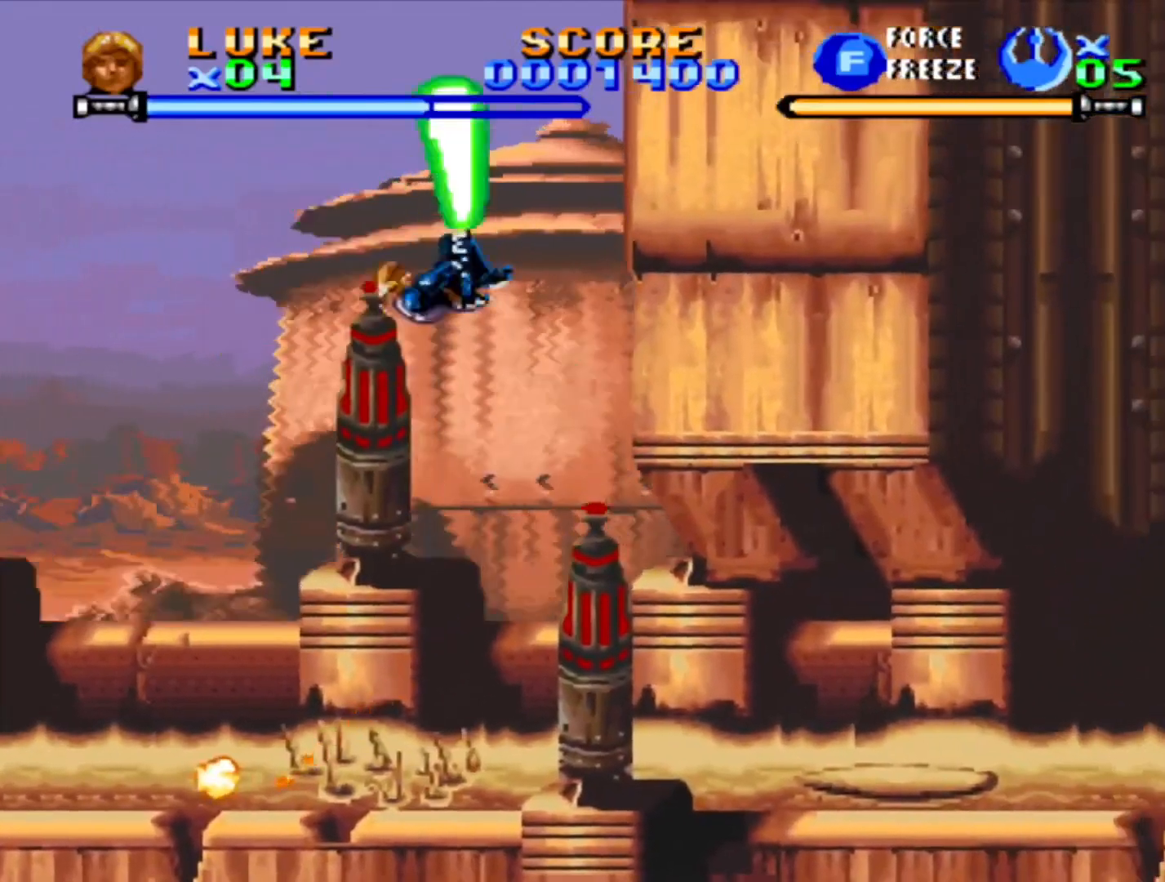
{"buttons": [], "events": [[17, "CROSS", "up"], [67, "CROSS", "down"], [183, "CROSS", "up"], [217, "DPAD_RIGHT", "up"], [233, "CROSS", "down"], [333, "CROSS", "up"], [400, "CROSS", "down"], [500, "CROSS", "up"]]}
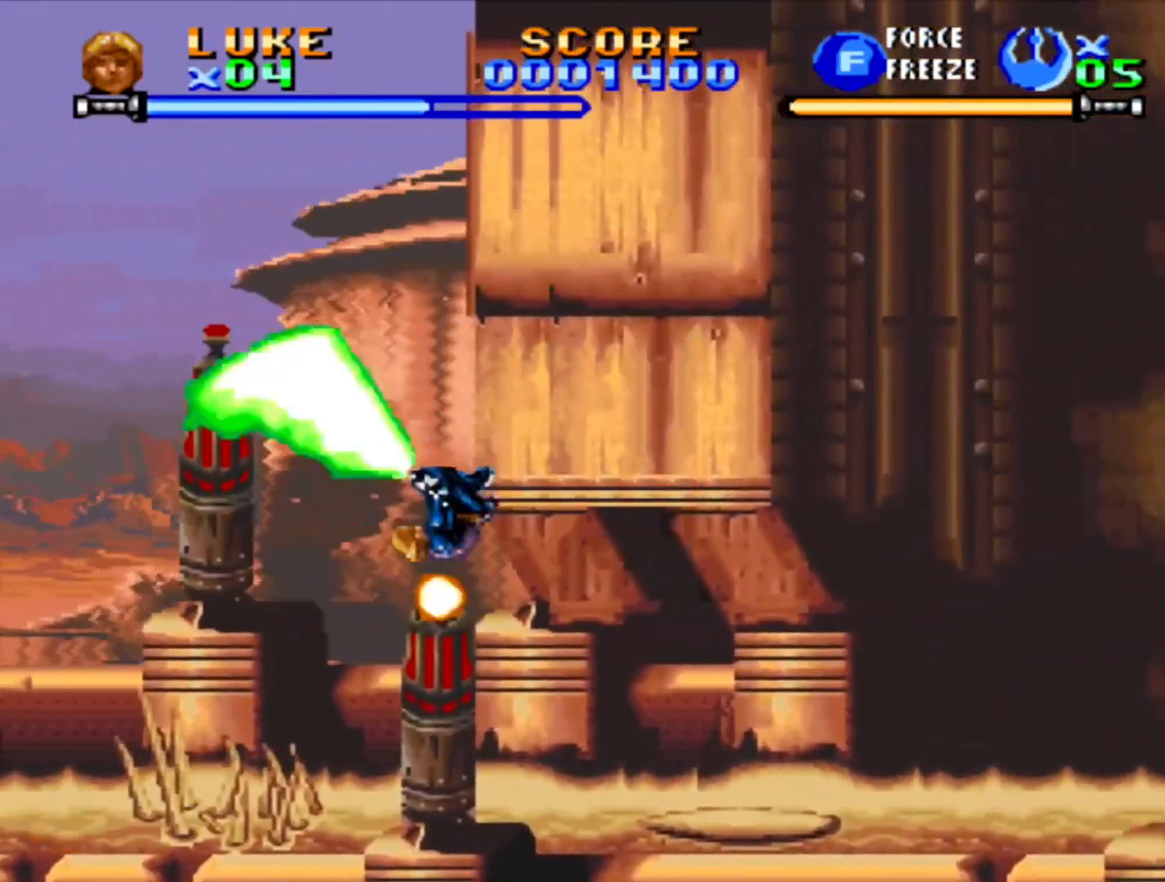
{"buttons": ["CROSS"], "events": [[50, "CROSS", "down"], [167, "CROSS", "up"], [233, "CROSS", "down"], [233, "DPAD_RIGHT", "down"], [333, "CROSS", "up"], [383, "DPAD_RIGHT", "up"], [417, "CROSS", "down"]]}
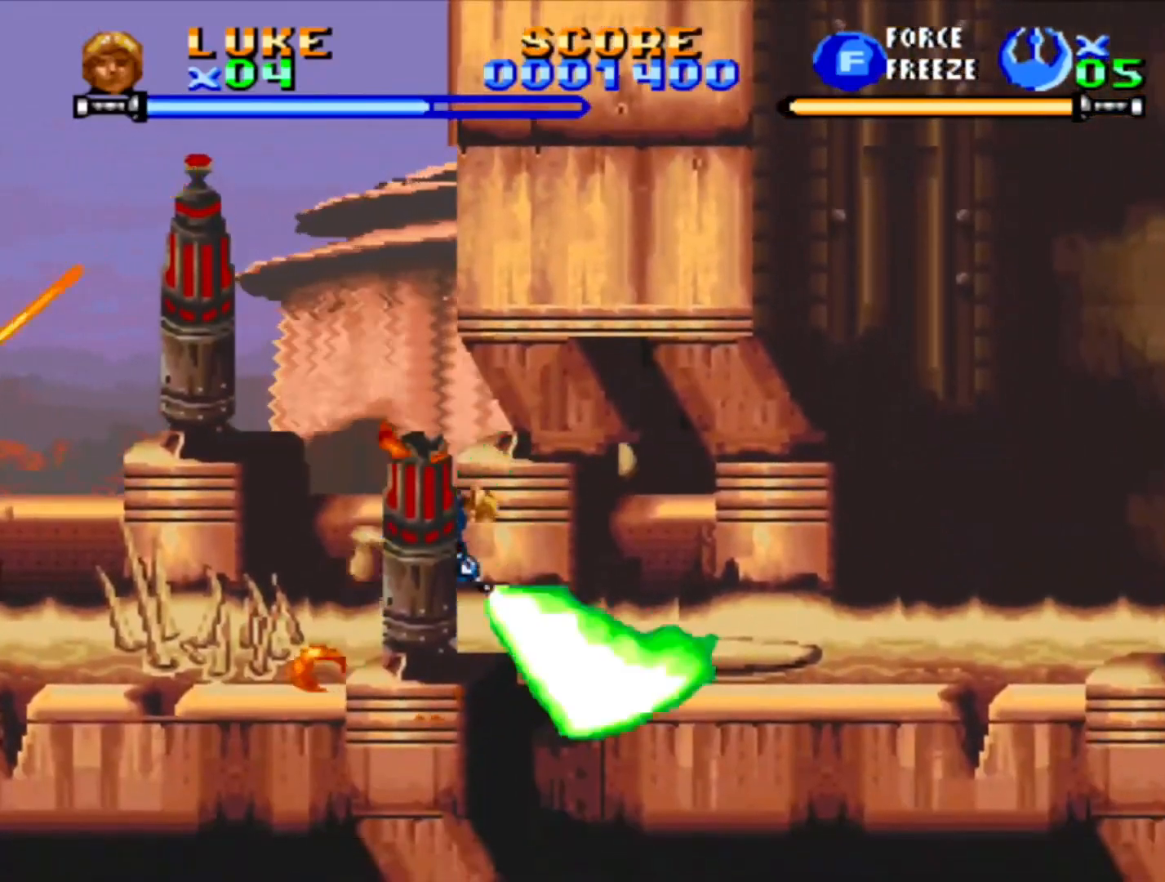
{"buttons": ["CROSS"], "events": [[67, "DPAD_LEFT", "down"], [233, "DPAD_LEFT", "up"], [283, "CROSS", "up"], [350, "CROSS", "down"], [433, "CROSS", "up"], [483, "CROSS", "down"]]}
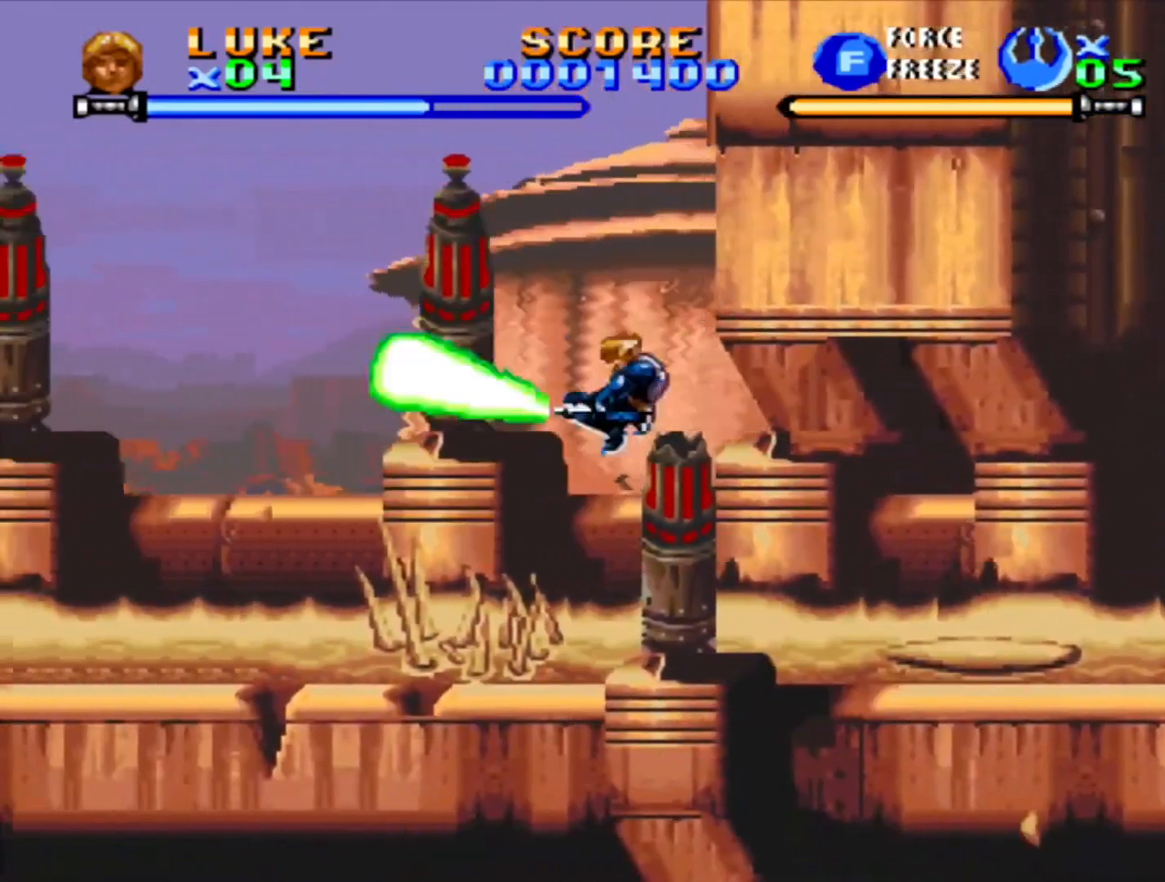
{"buttons": [], "events": [[50, "DPAD_RIGHT", "down"], [67, "CROSS", "up"], [117, "CROSS", "down"], [167, "CROSS", "up"], [317, "DPAD_RIGHT", "up"]]}
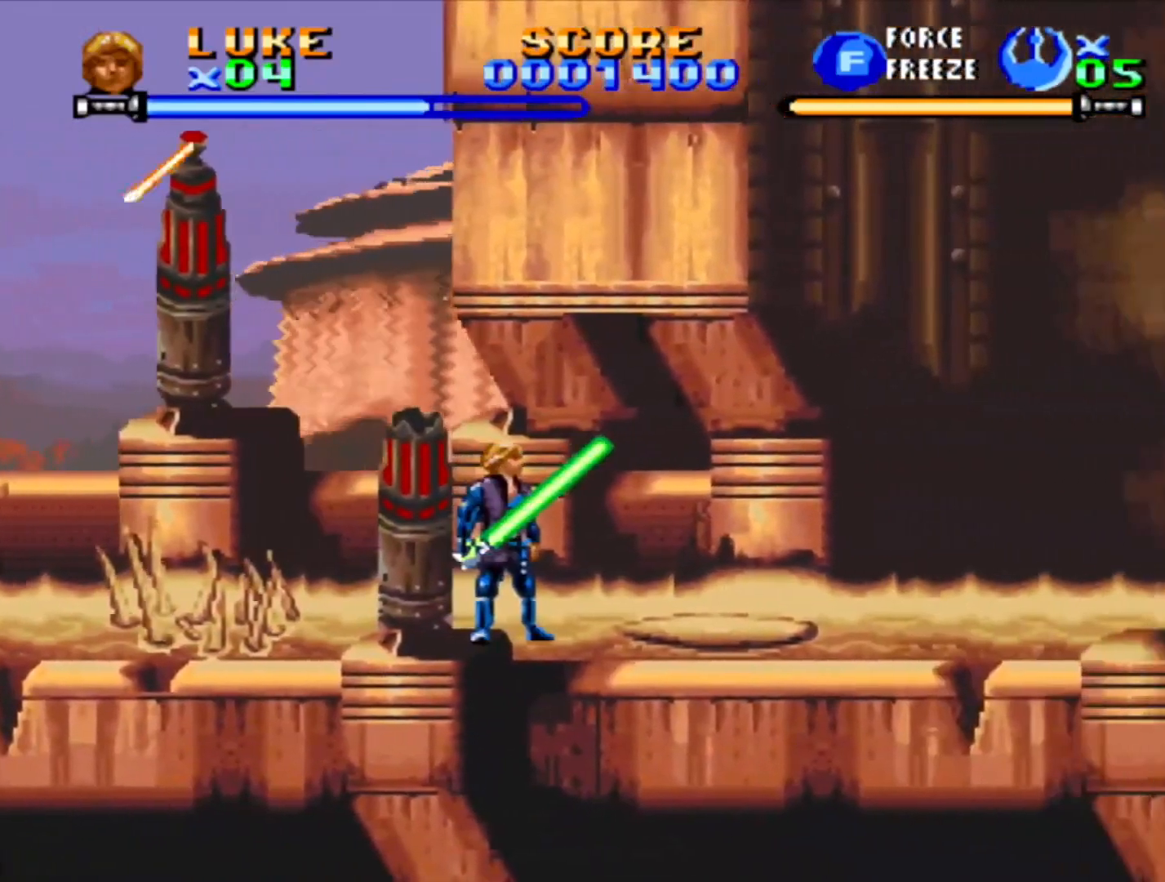
{"buttons": [], "events": []}
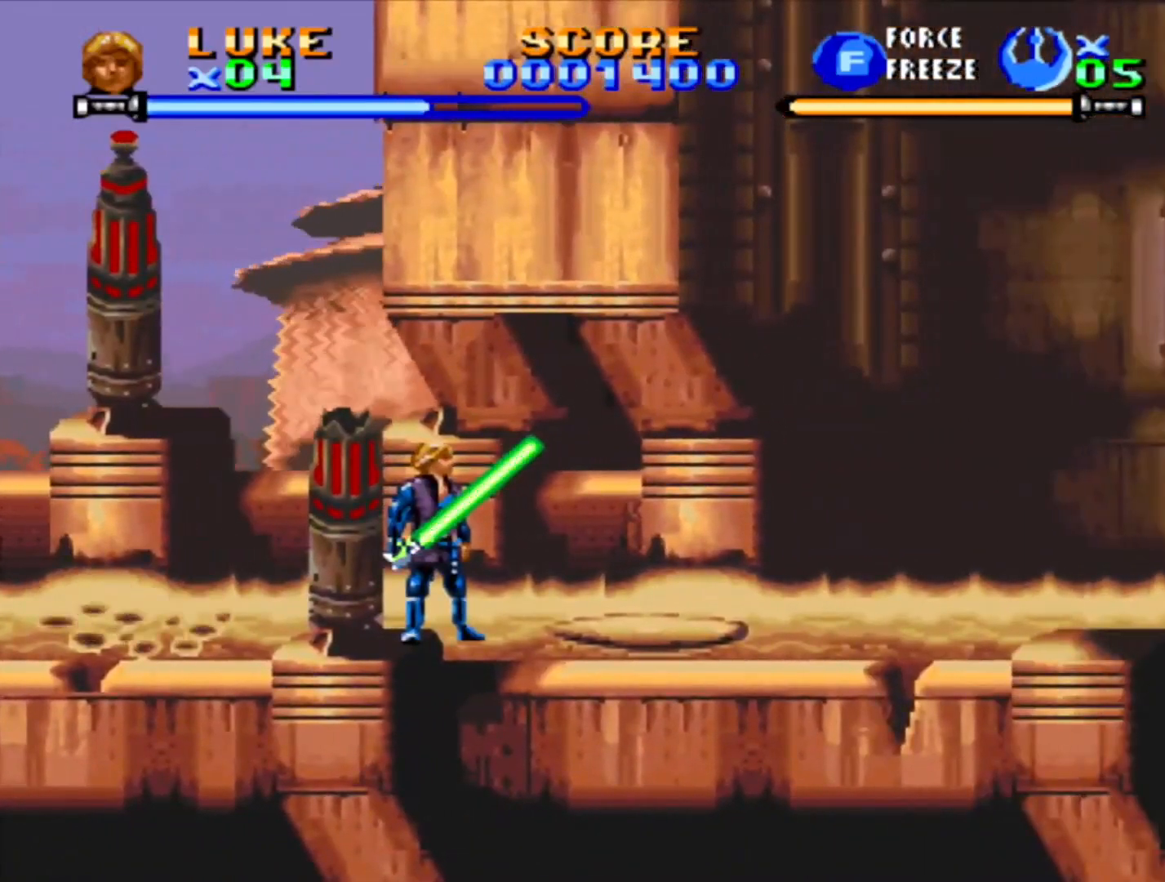
{"buttons": ["CROSS", "DPAD_RIGHT"], "events": [[67, "CROSS", "down"], [117, "DPAD_RIGHT", "down"], [383, "CROSS", "up"], [450, "CROSS", "down"]]}
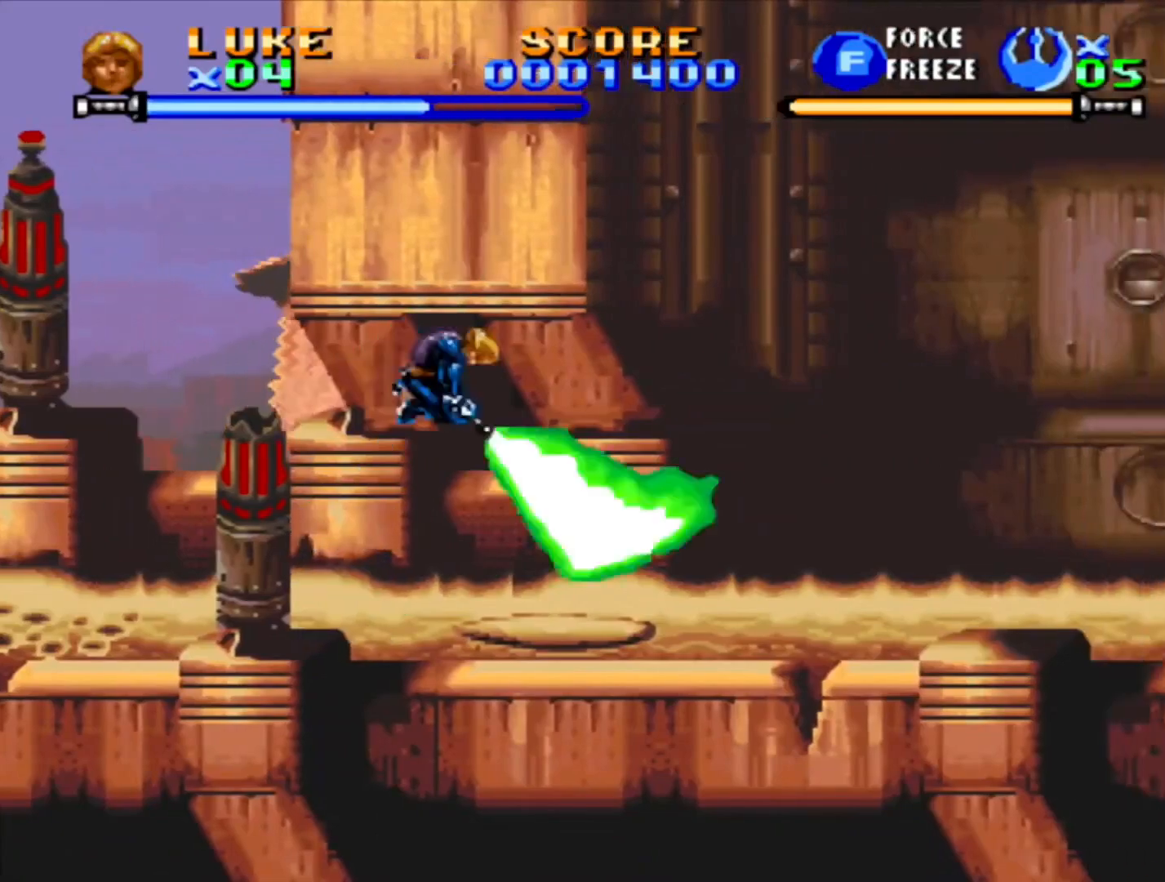
{"buttons": ["CROSS", "DPAD_RIGHT"], "events": [[167, "CROSS", "up"], [250, "CROSS", "down"]]}
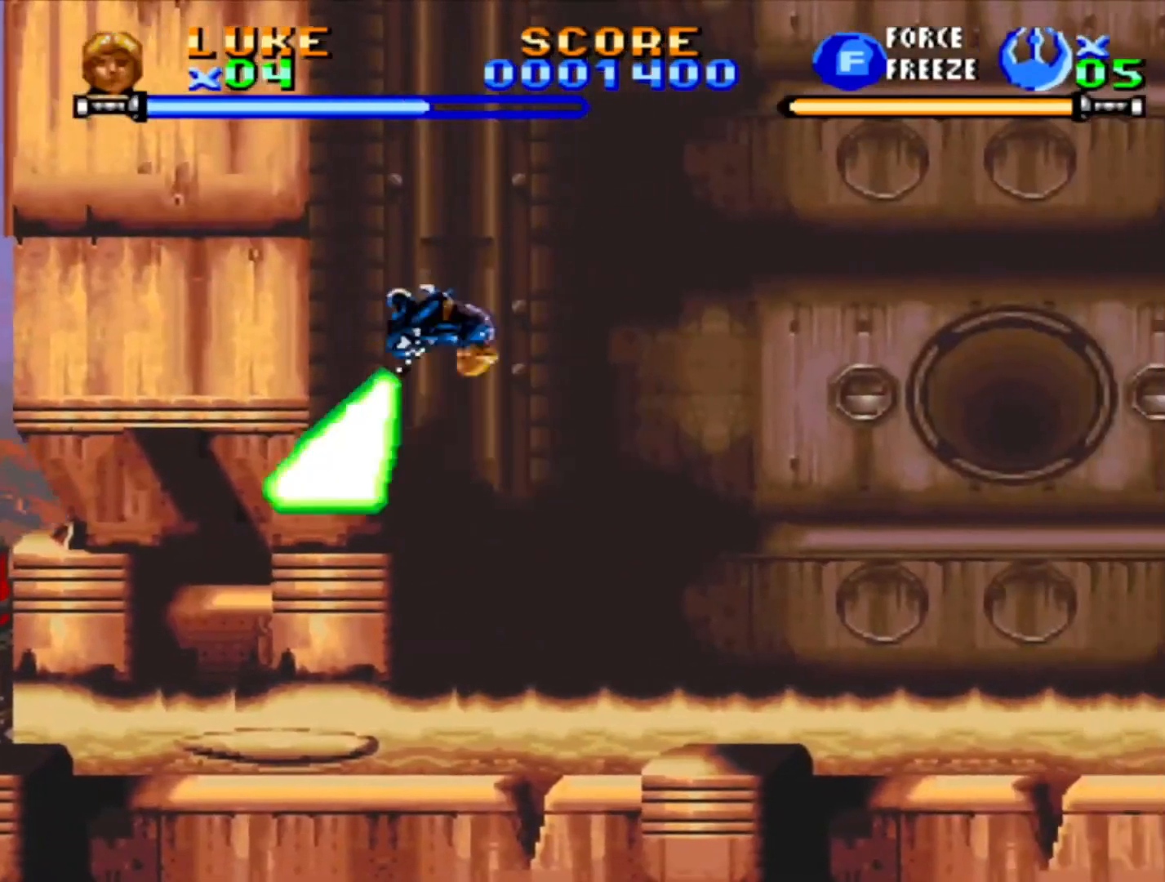
{"buttons": ["CROSS", "DPAD_RIGHT"], "events": [[83, "CROSS", "up"], [150, "CROSS", "down"], [250, "CROSS", "up"], [333, "CROSS", "down"], [417, "CROSS", "up"], [483, "CROSS", "down"]]}
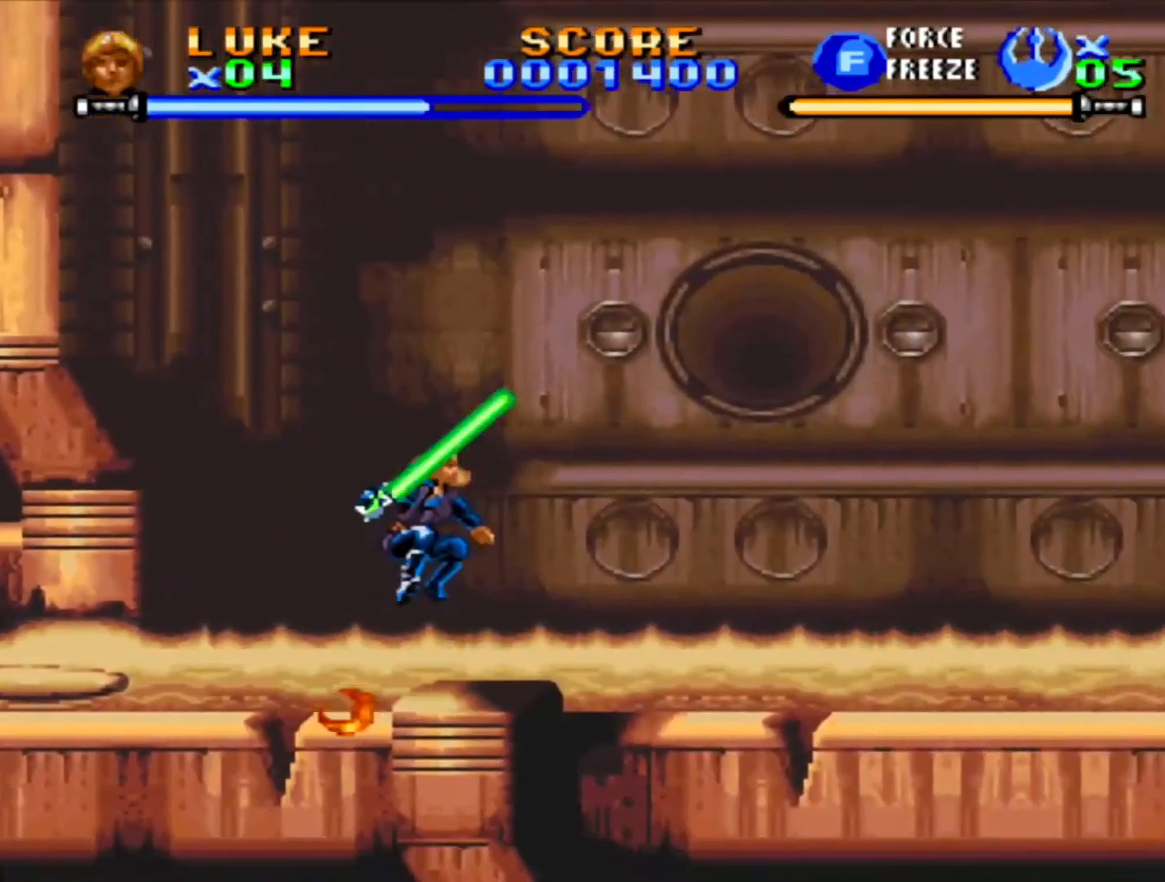
{"buttons": ["CROSS", "DPAD_RIGHT"], "events": [[67, "CROSS", "up"], [133, "CROSS", "down"], [183, "DPAD_RIGHT", "up"], [200, "CROSS", "up"], [267, "CROSS", "down"], [350, "DPAD_RIGHT", "down"], [417, "CROSS", "up"], [483, "CROSS", "down"]]}
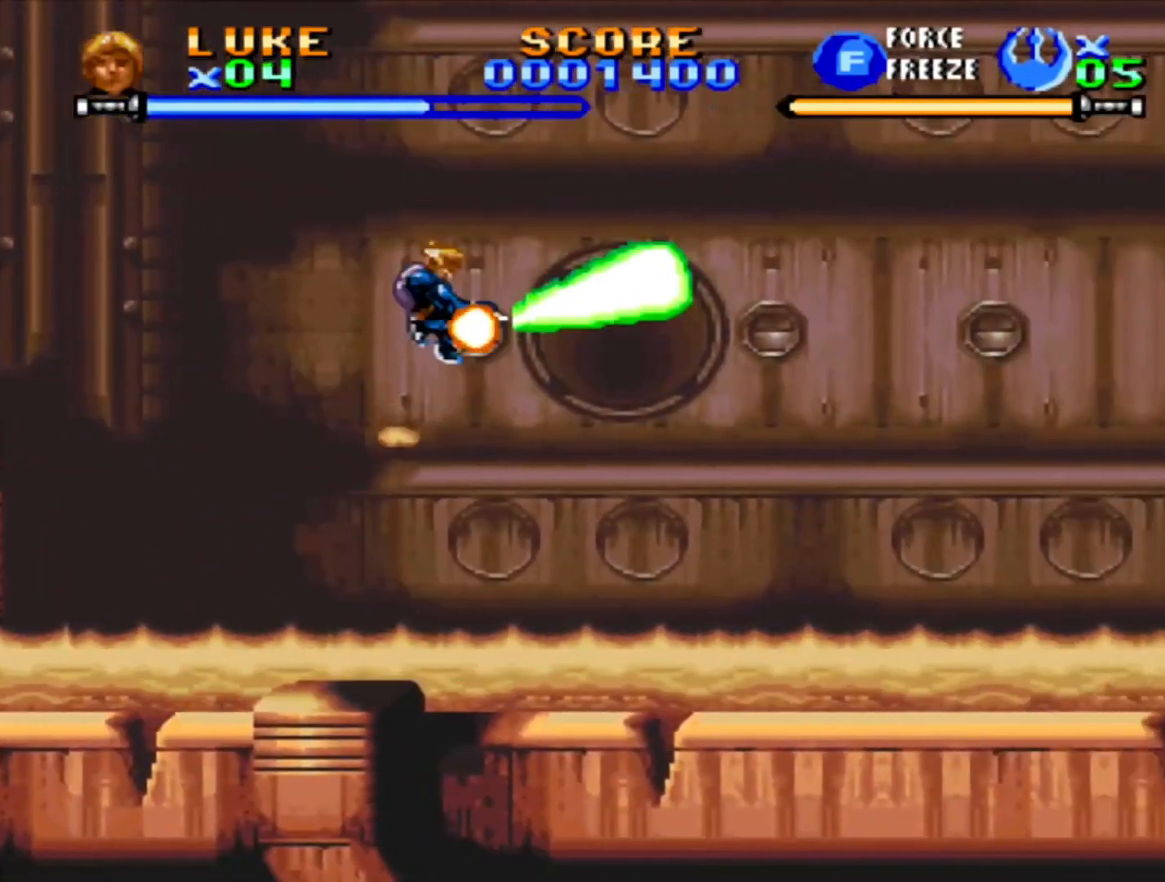
{"buttons": ["CROSS", "DPAD_RIGHT"], "events": [[33, "CROSS", "up"], [100, "CROSS", "down"], [150, "CROSS", "up"], [200, "CROSS", "down"], [283, "CROSS", "up"], [450, "CROSS", "down"]]}
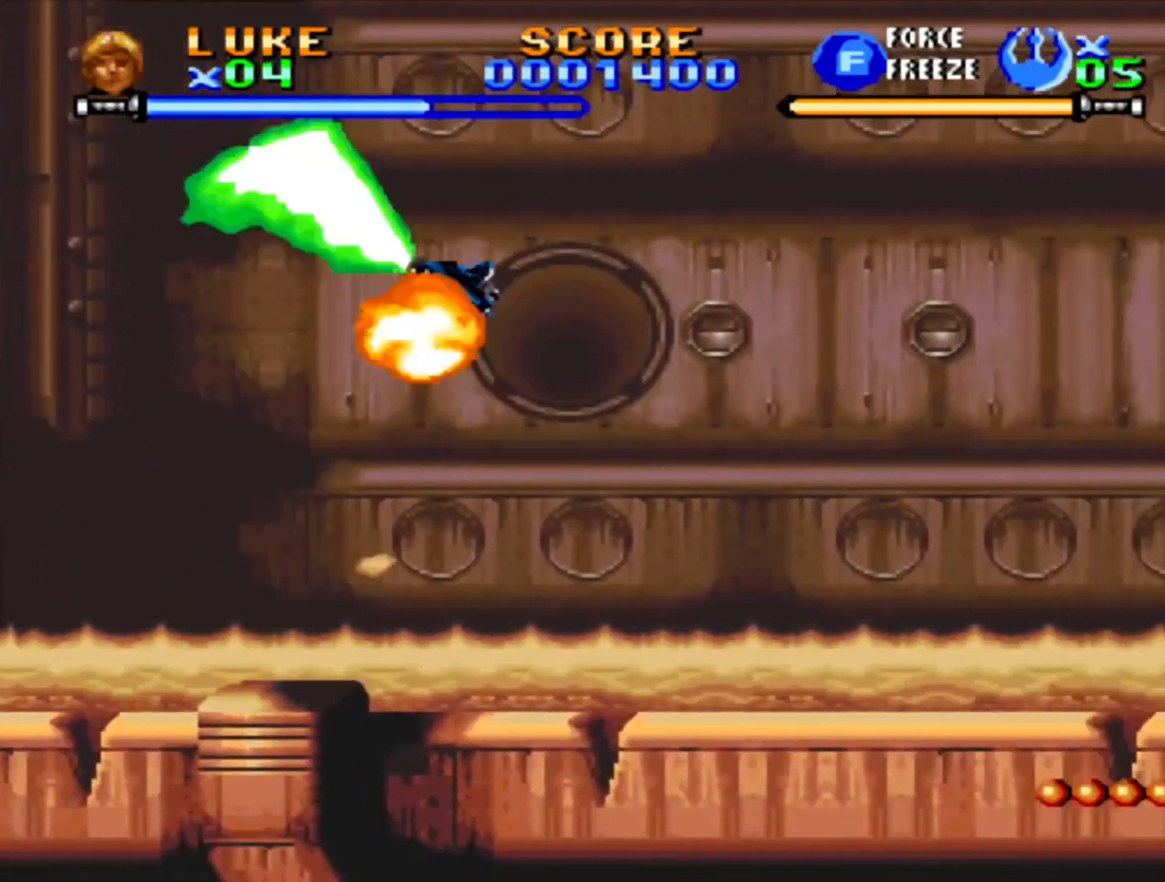
{"buttons": ["DPAD_UP", "DPAD_RIGHT"], "events": [[33, "CROSS", "up"], [83, "CROSS", "down"], [133, "CROSS", "up"], [200, "CROSS", "down"], [267, "CROSS", "up"], [317, "CROSS", "down"], [383, "CROSS", "up"], [433, "CROSS", "down"], [450, "DPAD_UP", "down"], [500, "CROSS", "up"]]}
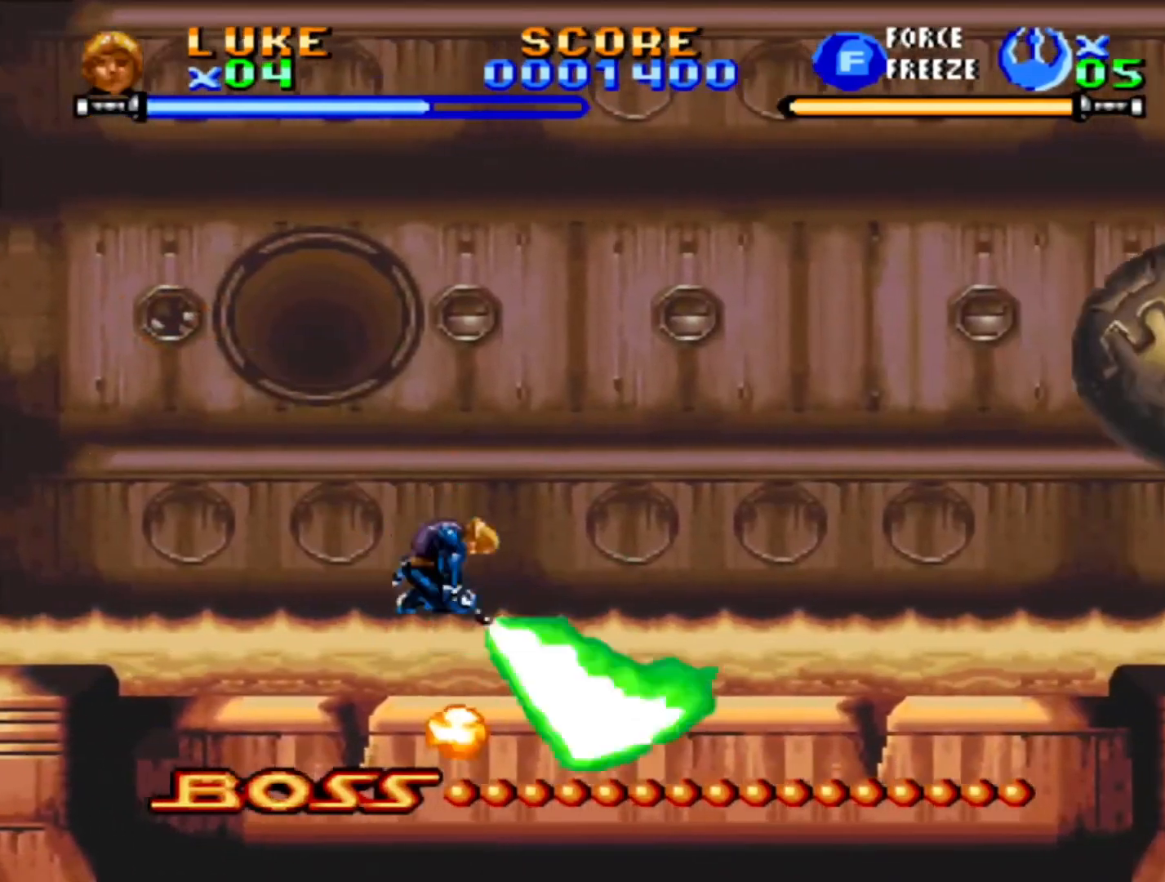
{"buttons": ["DPAD_UP", "DPAD_RIGHT"], "events": [[50, "CROSS", "down"], [117, "CROSS", "up"], [167, "CROSS", "down"], [233, "CROSS", "up"], [283, "CROSS", "down"], [333, "CROSS", "up"], [400, "CROSS", "down"], [467, "CROSS", "up"]]}
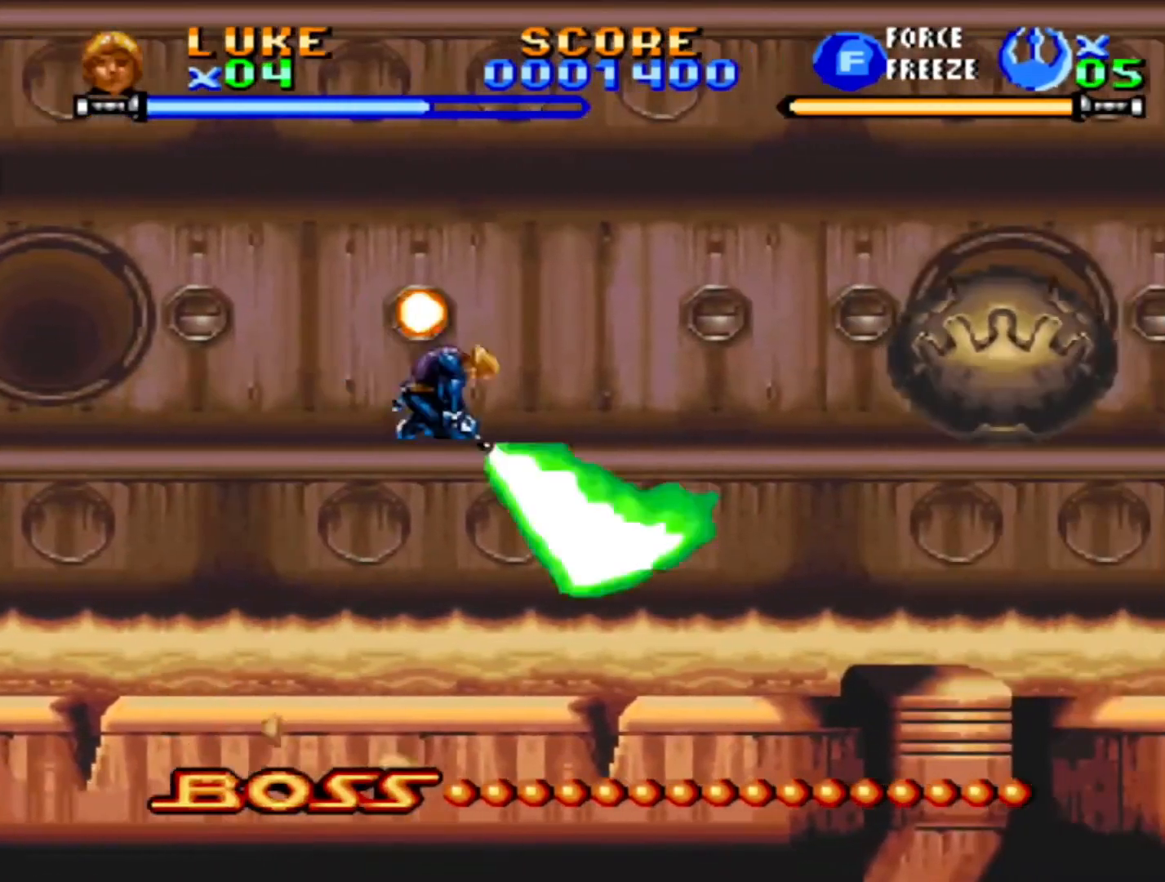
{"buttons": ["CROSS", "DPAD_UP", "DPAD_LEFT"], "events": [[17, "CROSS", "down"], [17, "DPAD_RIGHT", "up"], [50, "DPAD_LEFT", "down"], [100, "CROSS", "up"], [150, "CROSS", "down"], [200, "CROSS", "up"], [250, "CROSS", "down"], [317, "CROSS", "up"], [367, "CROSS", "down"], [450, "CROSS", "up"], [500, "CROSS", "down"]]}
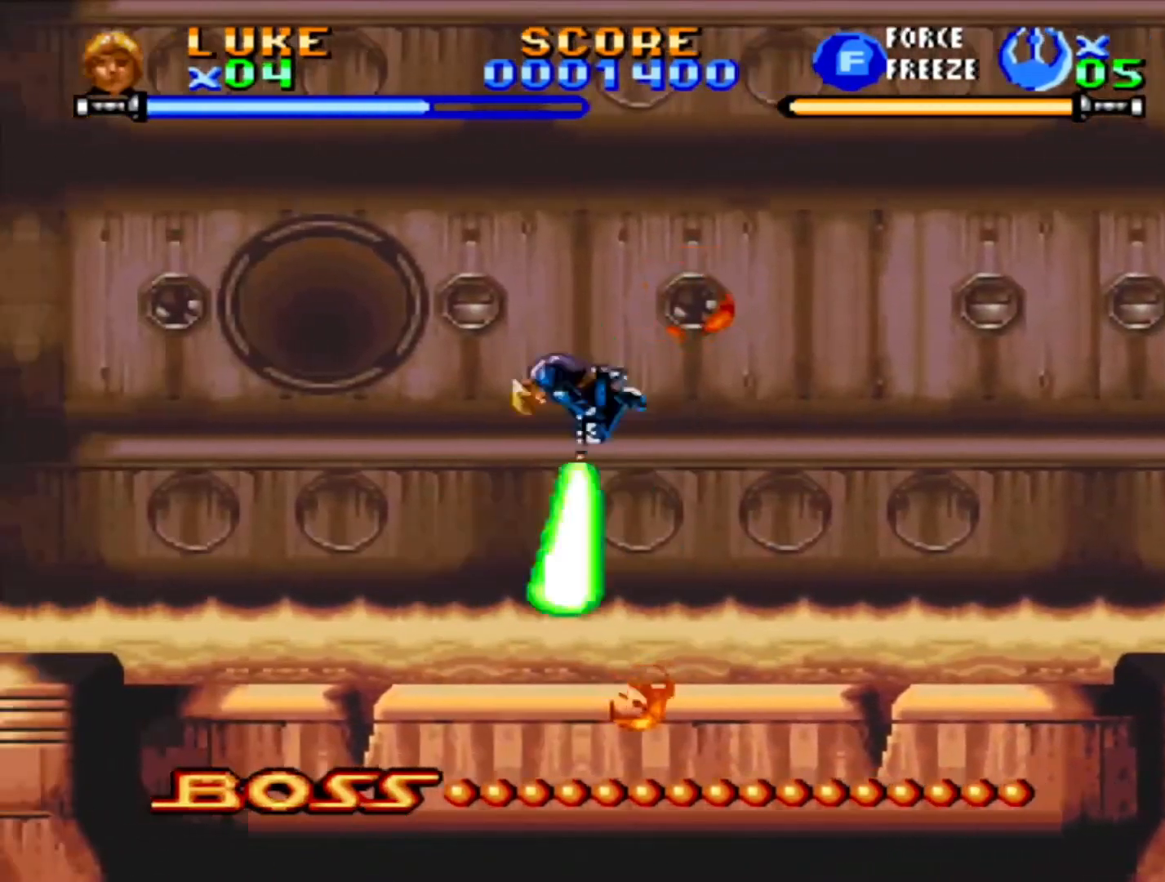
{"buttons": ["DPAD_RIGHT"], "events": [[67, "CROSS", "up"], [83, "DPAD_LEFT", "up"], [133, "CROSS", "down"], [183, "DPAD_UP", "up"], [200, "CROSS", "up"], [250, "DPAD_RIGHT", "down"], [267, "CROSS", "down"], [283, "DPAD_UP", "down"], [333, "CROSS", "up"], [333, "DPAD_UP", "up"], [400, "CROSS", "down"], [500, "CROSS", "up"]]}